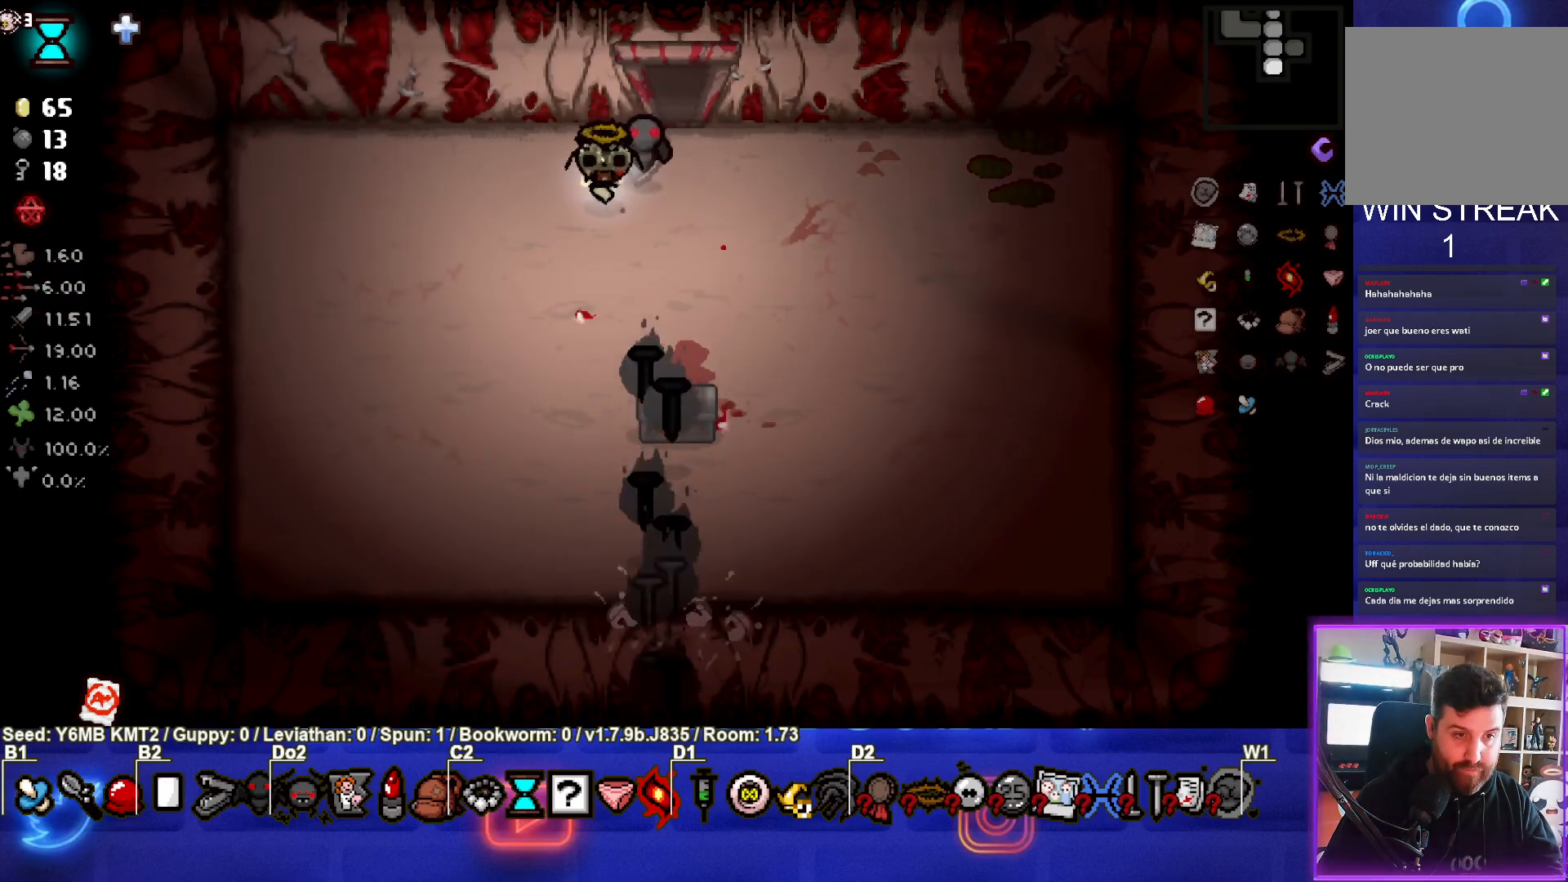
Gameplay with a controller (PlayStation layout); each line is a JSON object with the inputs held at the frame after it. "events" lists button and stick changes between this image and that frame as [ms after this image, input, new state], when the widget could be followed in between. Not read: L3 R3 right_stick.
{"buttons": [], "left_stick": "up", "events": [[67, "left_stick", "down-right"], [283, "left_stick", "up-right"], [350, "left_stick", "up"]]}
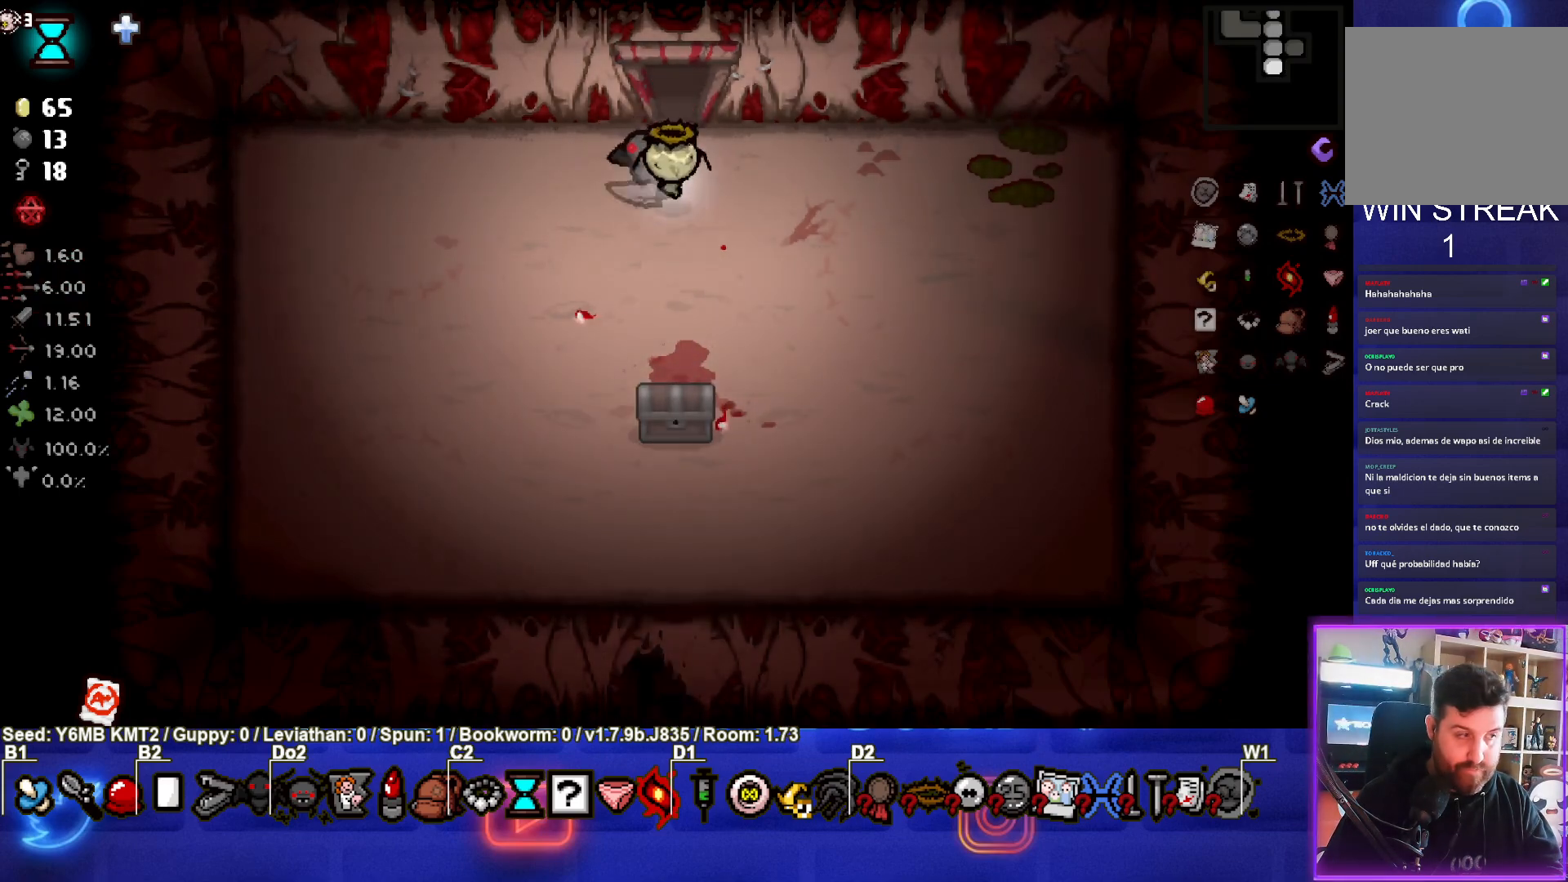
{"buttons": [], "left_stick": "up-right", "events": [[333, "left_stick", "center"], [400, "left_stick", "up-right"]]}
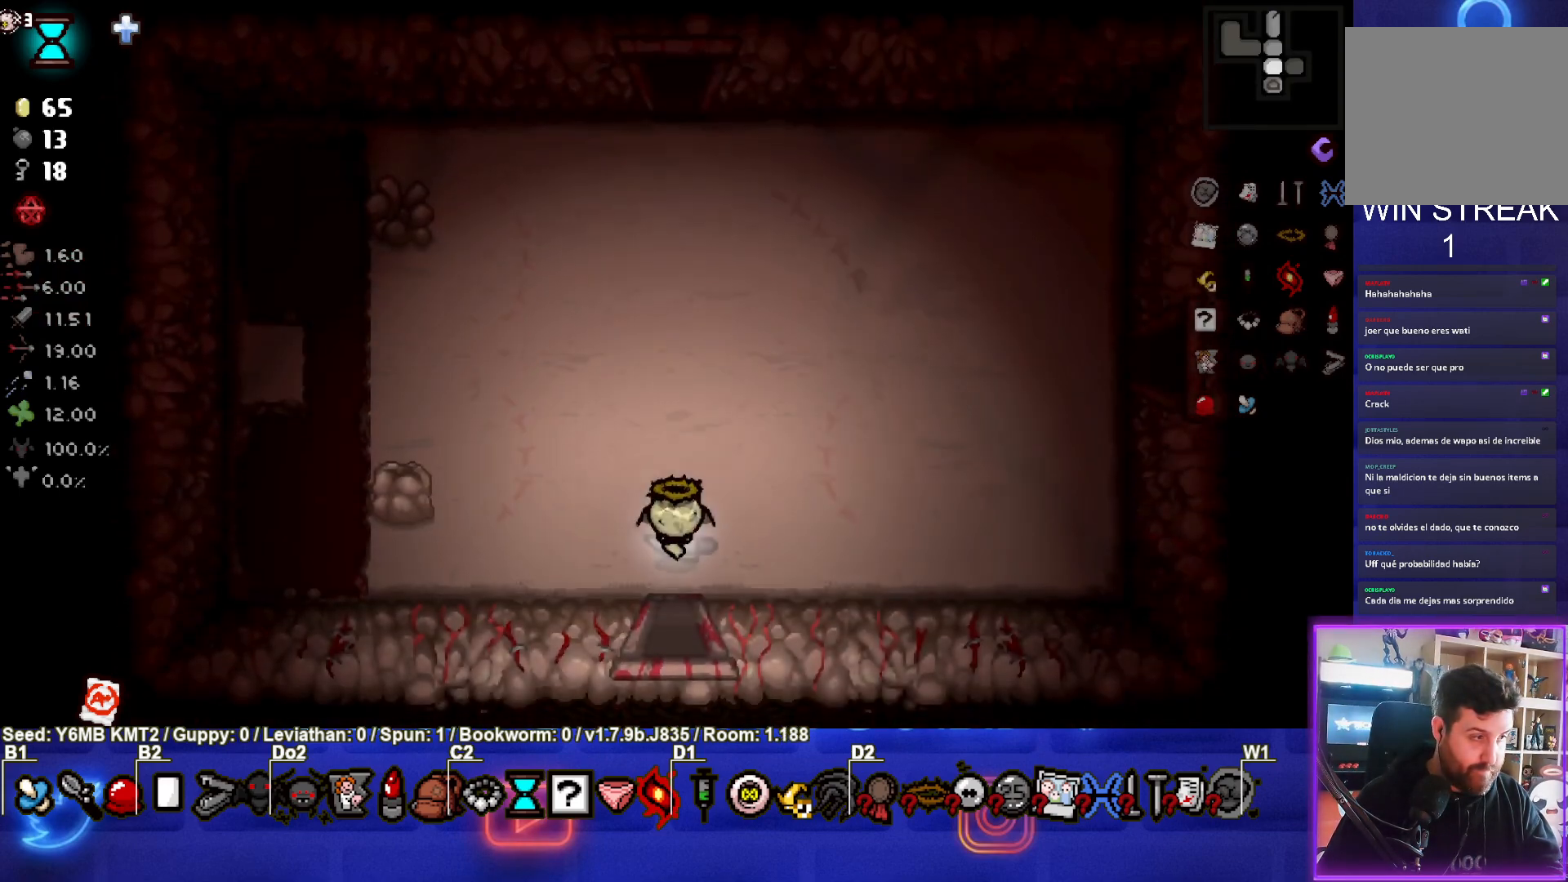
{"buttons": [], "left_stick": "up-right", "events": []}
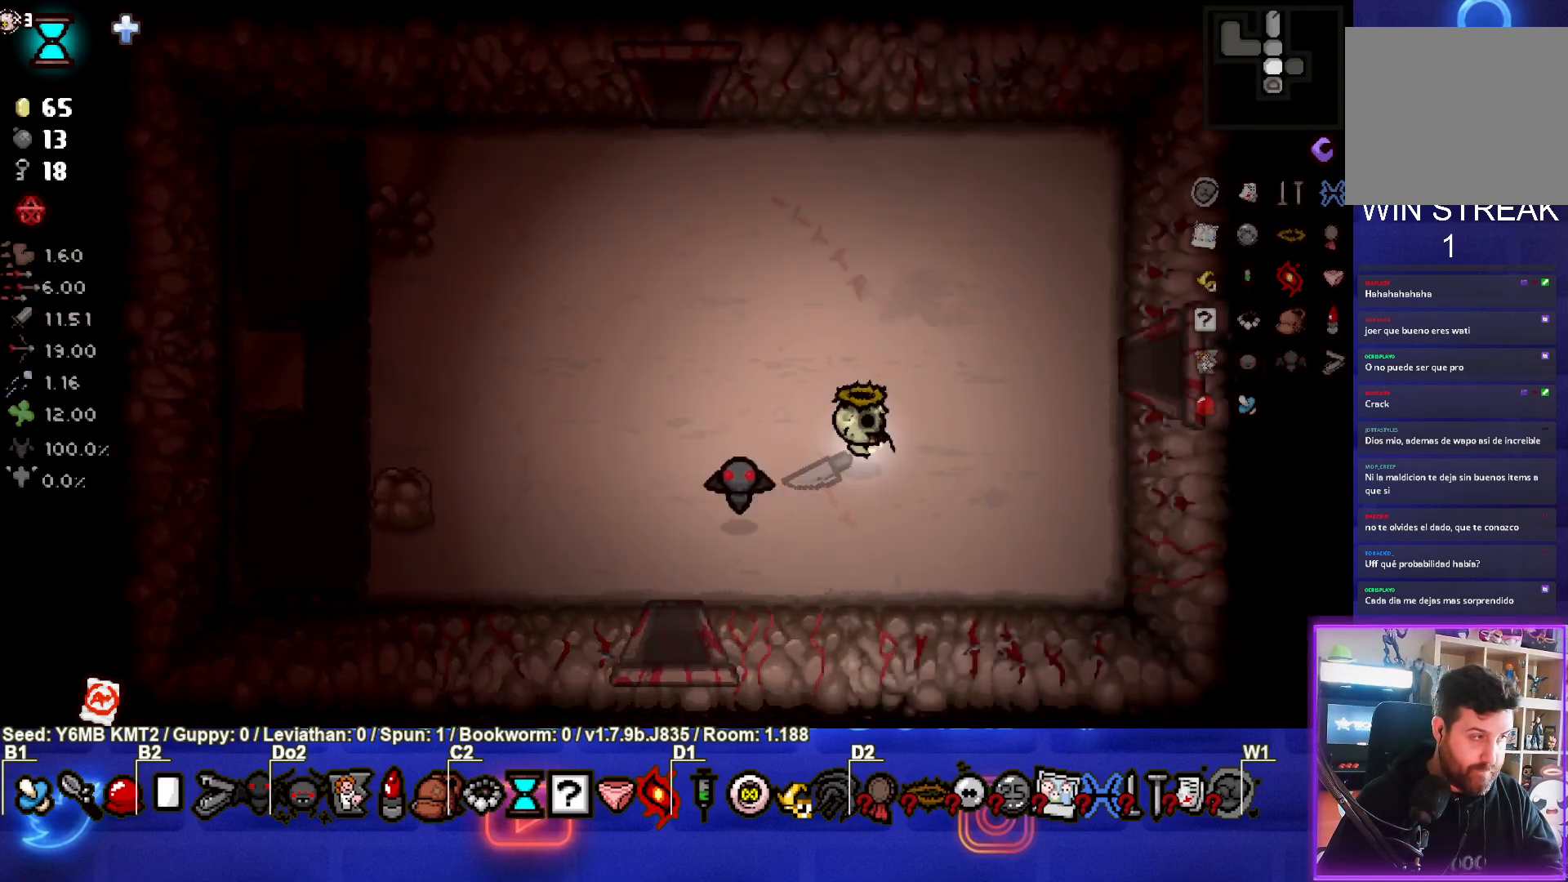
{"buttons": [], "left_stick": "right", "events": [[400, "left_stick", "right"]]}
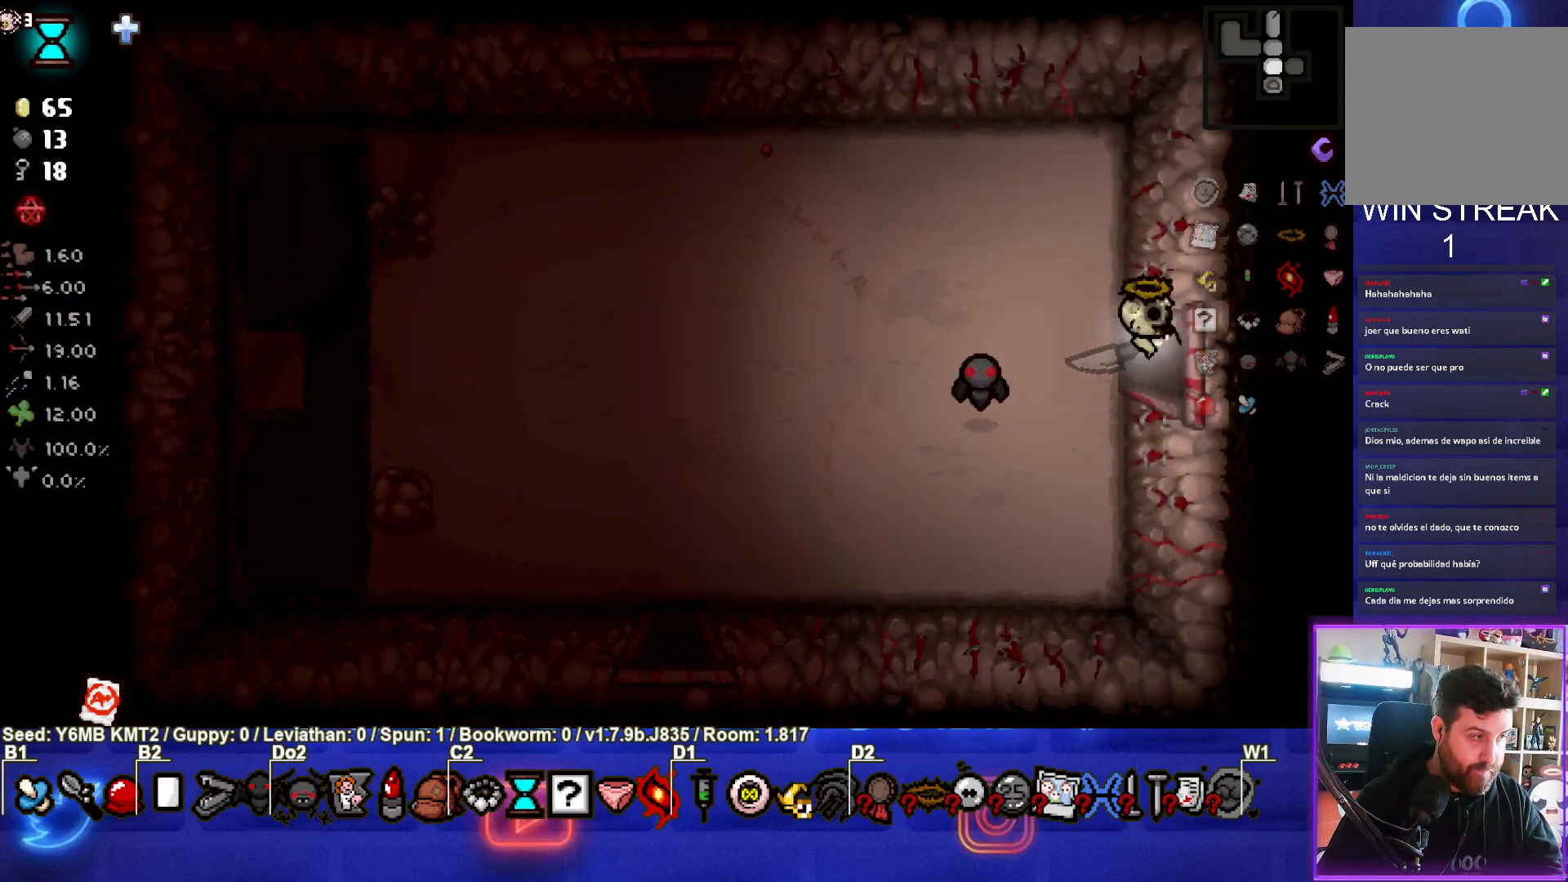
{"buttons": ["CIRCLE"], "left_stick": "center", "events": [[150, "CIRCLE", "down"], [333, "left_stick", "center"]]}
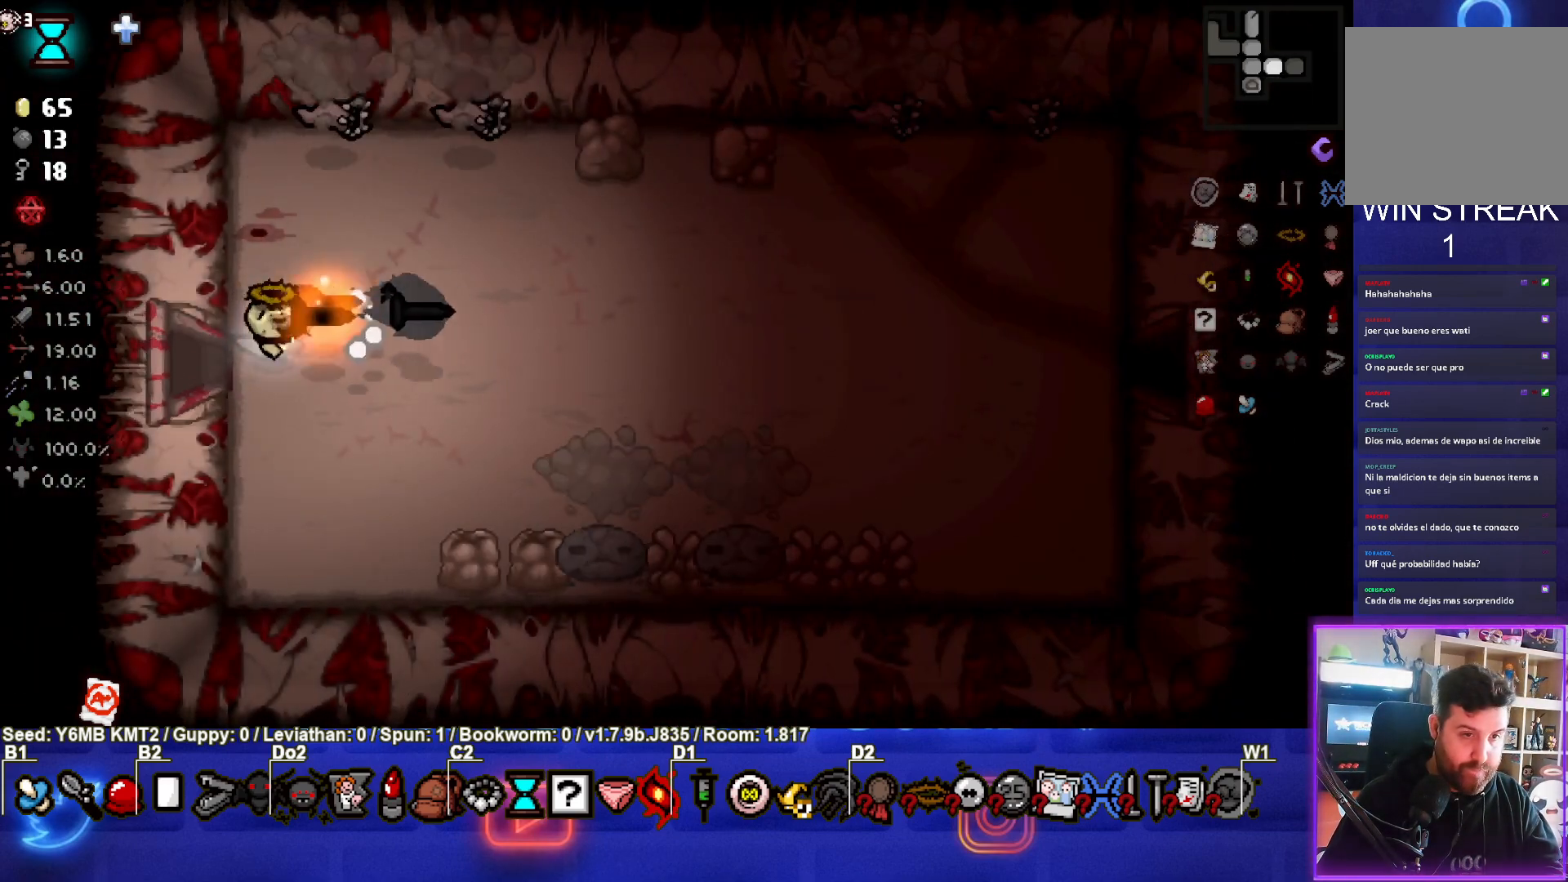
{"buttons": ["TRIANGLE"], "left_stick": "center", "events": [[83, "left_stick", "right"], [150, "CIRCLE", "up"], [300, "TRIANGLE", "down"], [300, "left_stick", "up"], [450, "left_stick", "center"]]}
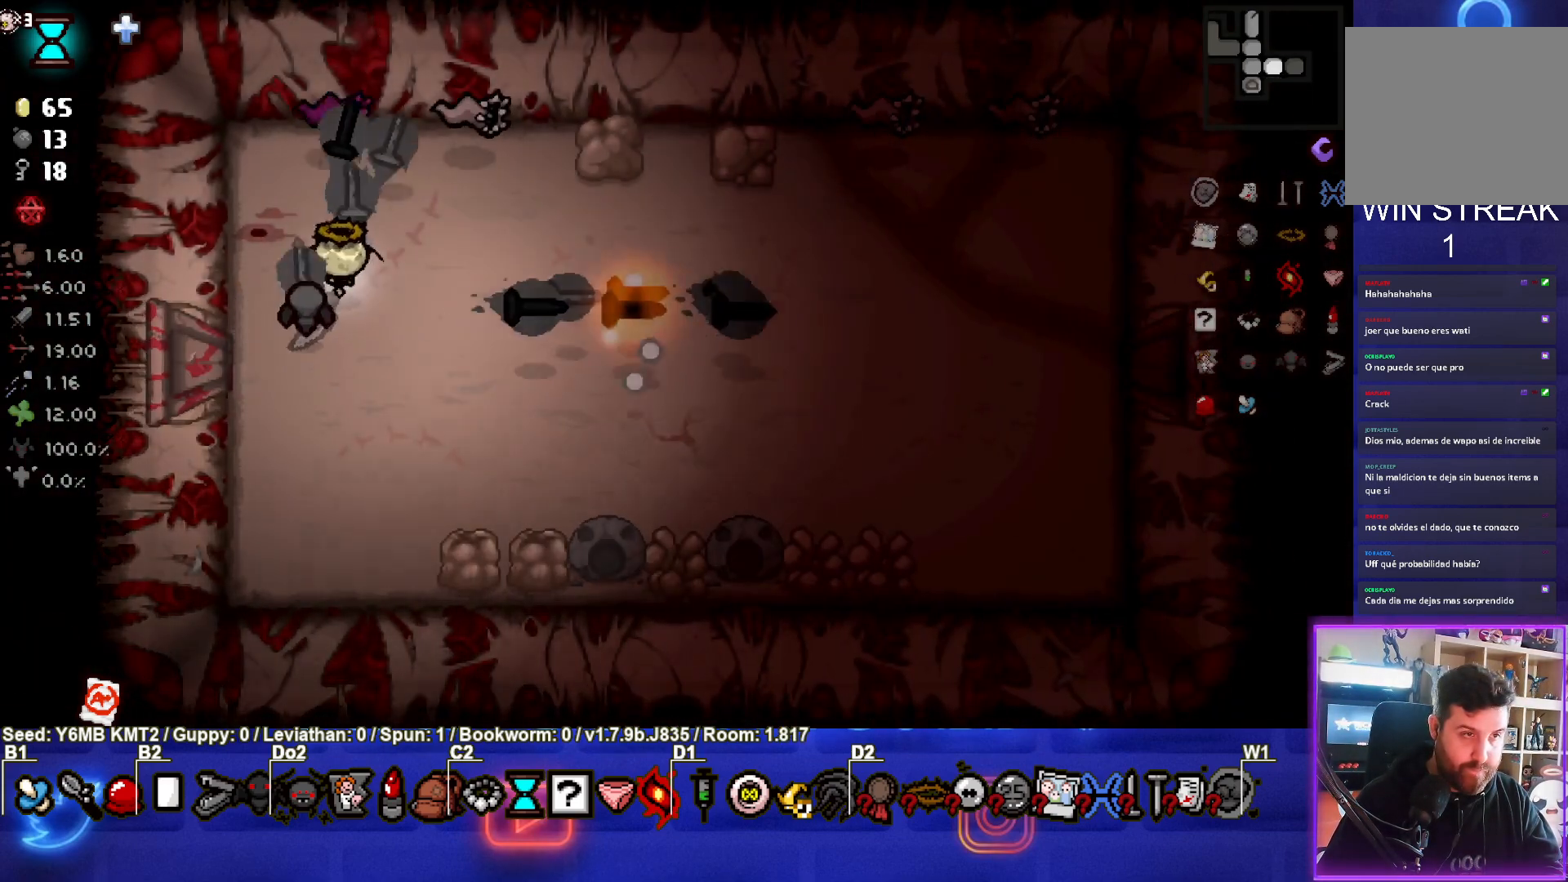
{"buttons": ["TRIANGLE"], "left_stick": "down-right", "events": [[100, "left_stick", "down"], [300, "left_stick", "down-right"]]}
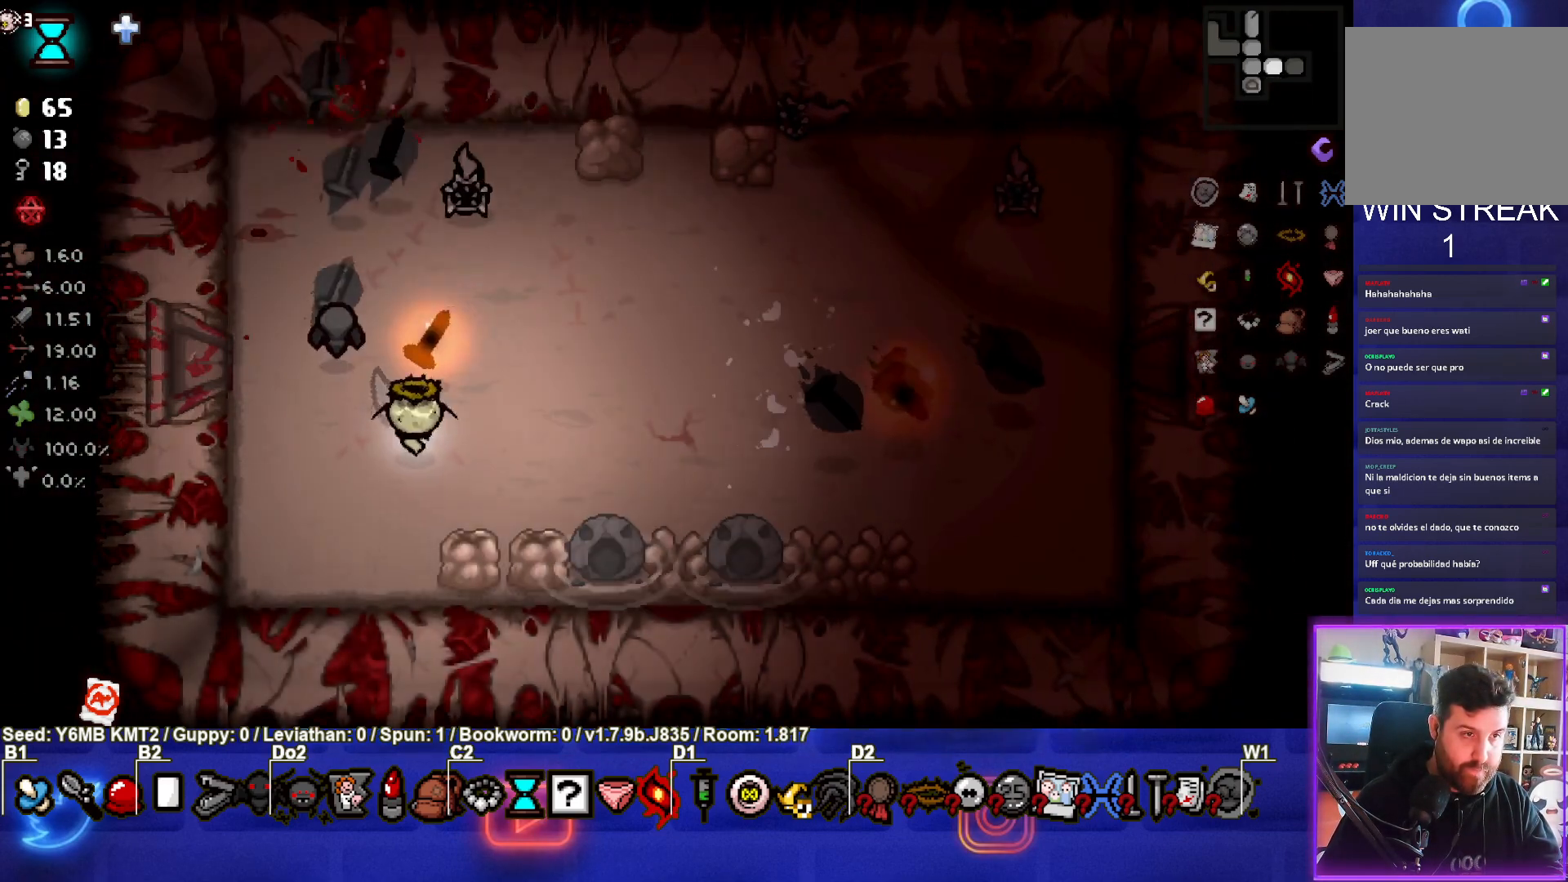
{"buttons": ["CIRCLE"], "left_stick": "left", "events": [[33, "left_stick", "center"], [150, "left_stick", "left"], [317, "TRIANGLE", "up"], [417, "CIRCLE", "down"]]}
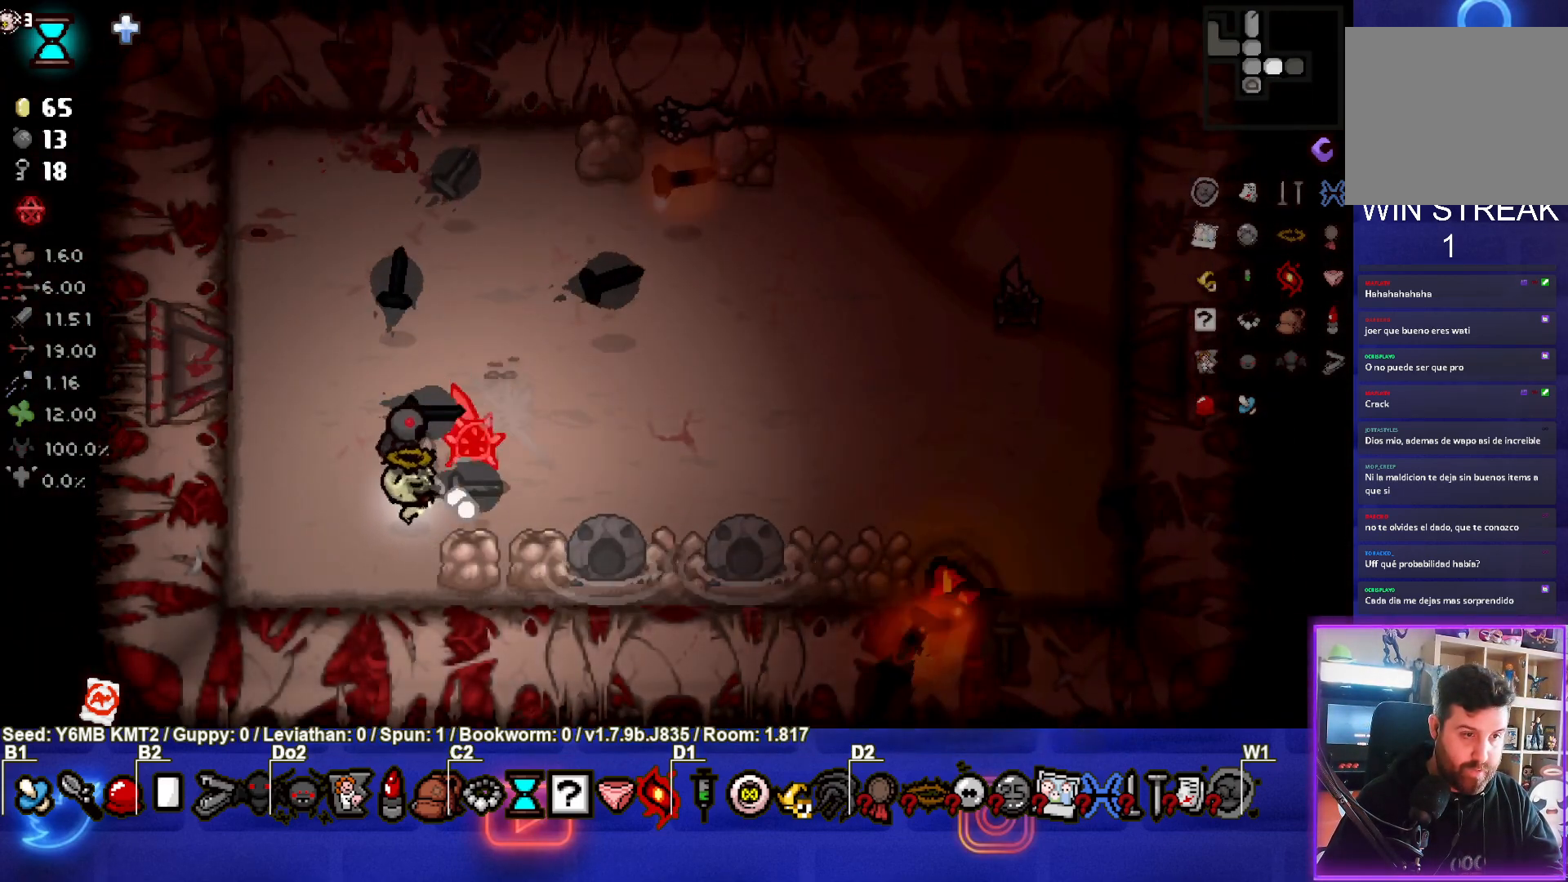
{"buttons": ["CIRCLE"], "left_stick": "up-left", "events": [[233, "left_stick", "up-left"]]}
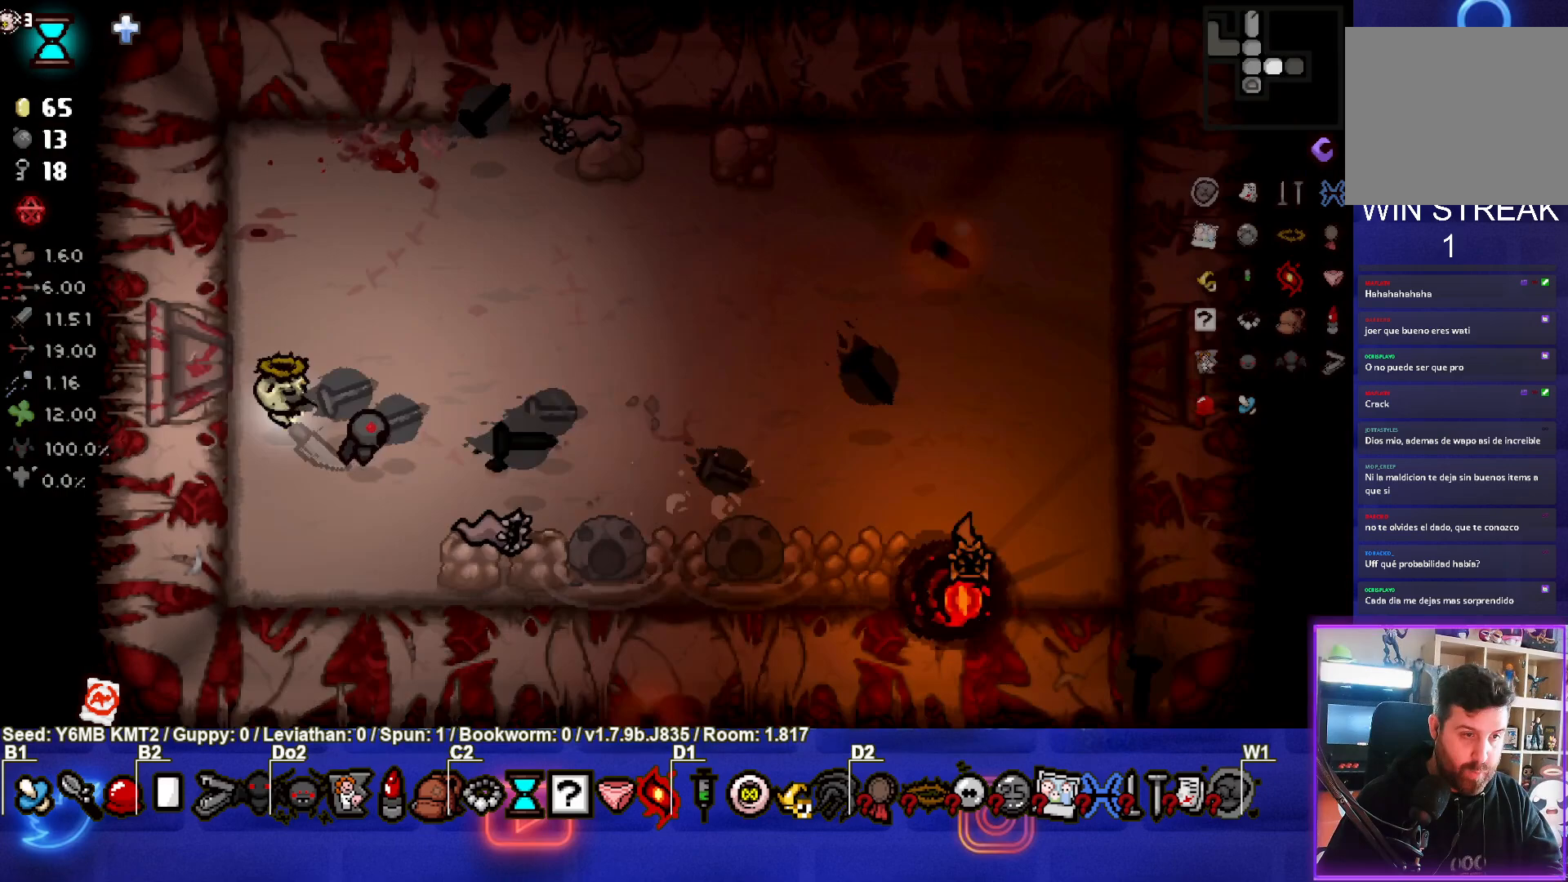
{"buttons": ["CIRCLE"], "left_stick": "up-left", "events": []}
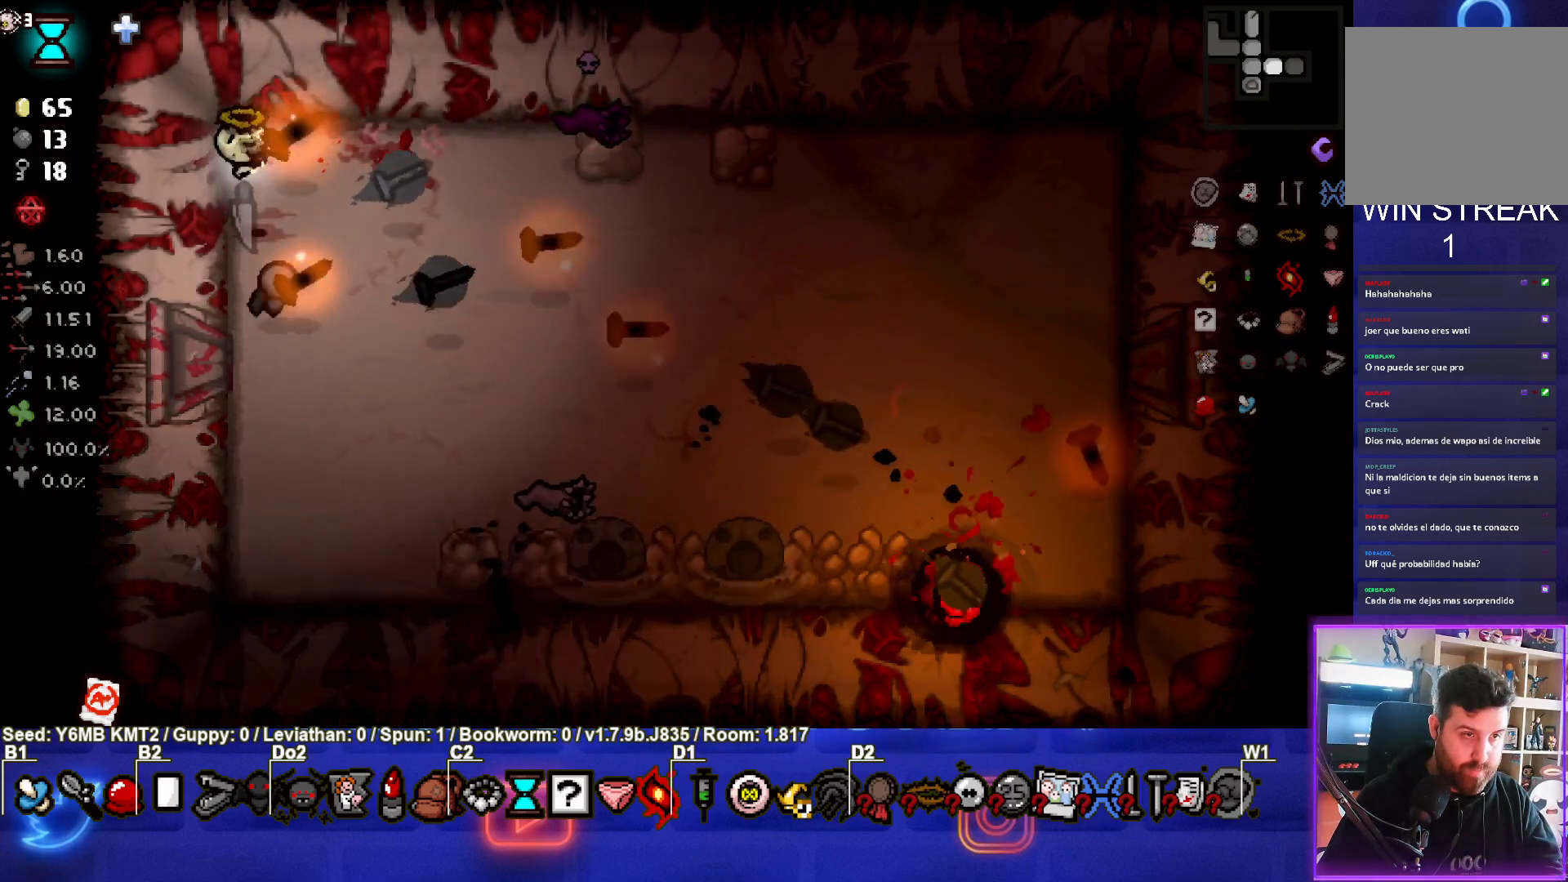
{"buttons": ["CIRCLE"], "left_stick": "center", "events": [[17, "left_stick", "center"], [67, "left_stick", "down"], [483, "left_stick", "center"]]}
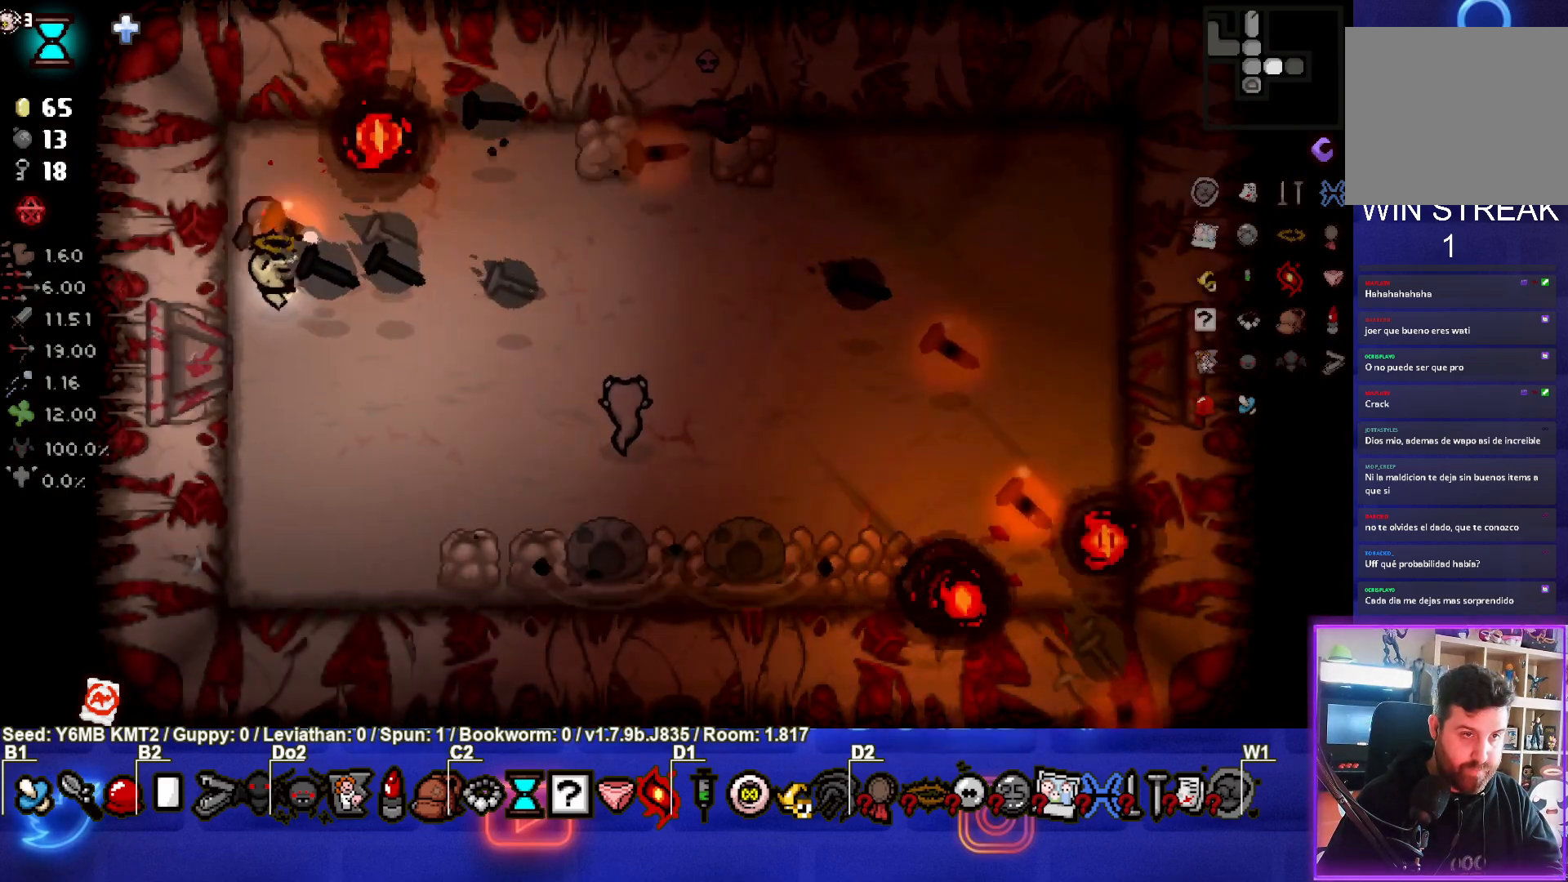
{"buttons": ["CIRCLE"], "left_stick": "up-right", "events": [[33, "left_stick", "down-left"], [217, "left_stick", "center"], [233, "CIRCLE", "up"], [300, "CIRCLE", "down"], [317, "left_stick", "up-right"]]}
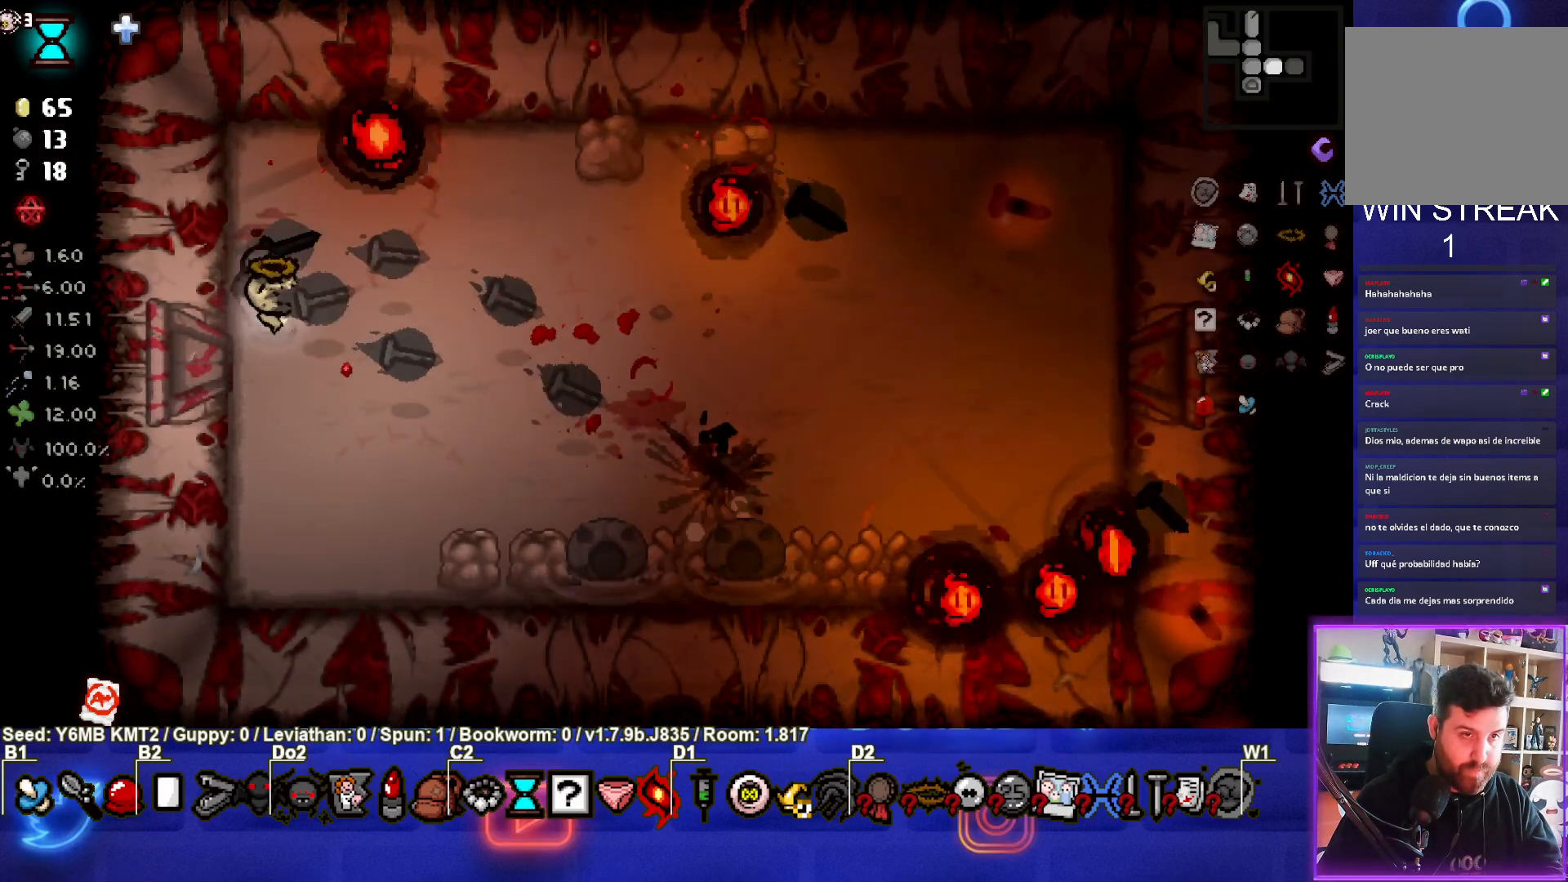
{"buttons": [], "left_stick": "down-right", "events": [[117, "CIRCLE", "up"], [167, "left_stick", "down-right"], [267, "left_stick", "right"], [467, "left_stick", "down-right"]]}
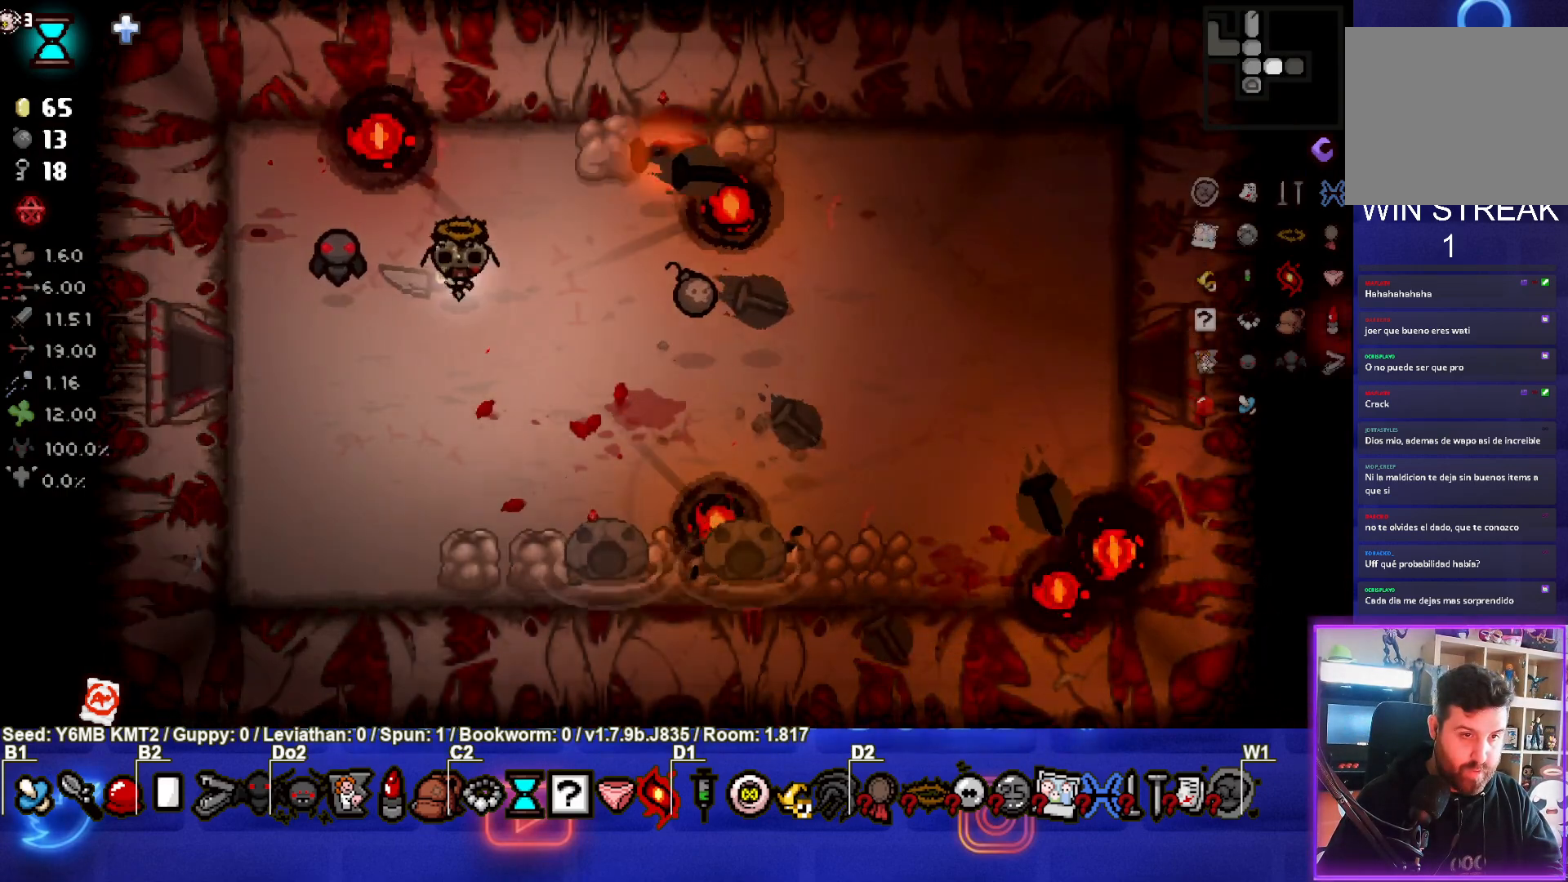
{"buttons": [], "left_stick": "up-right", "events": [[367, "left_stick", "up-right"]]}
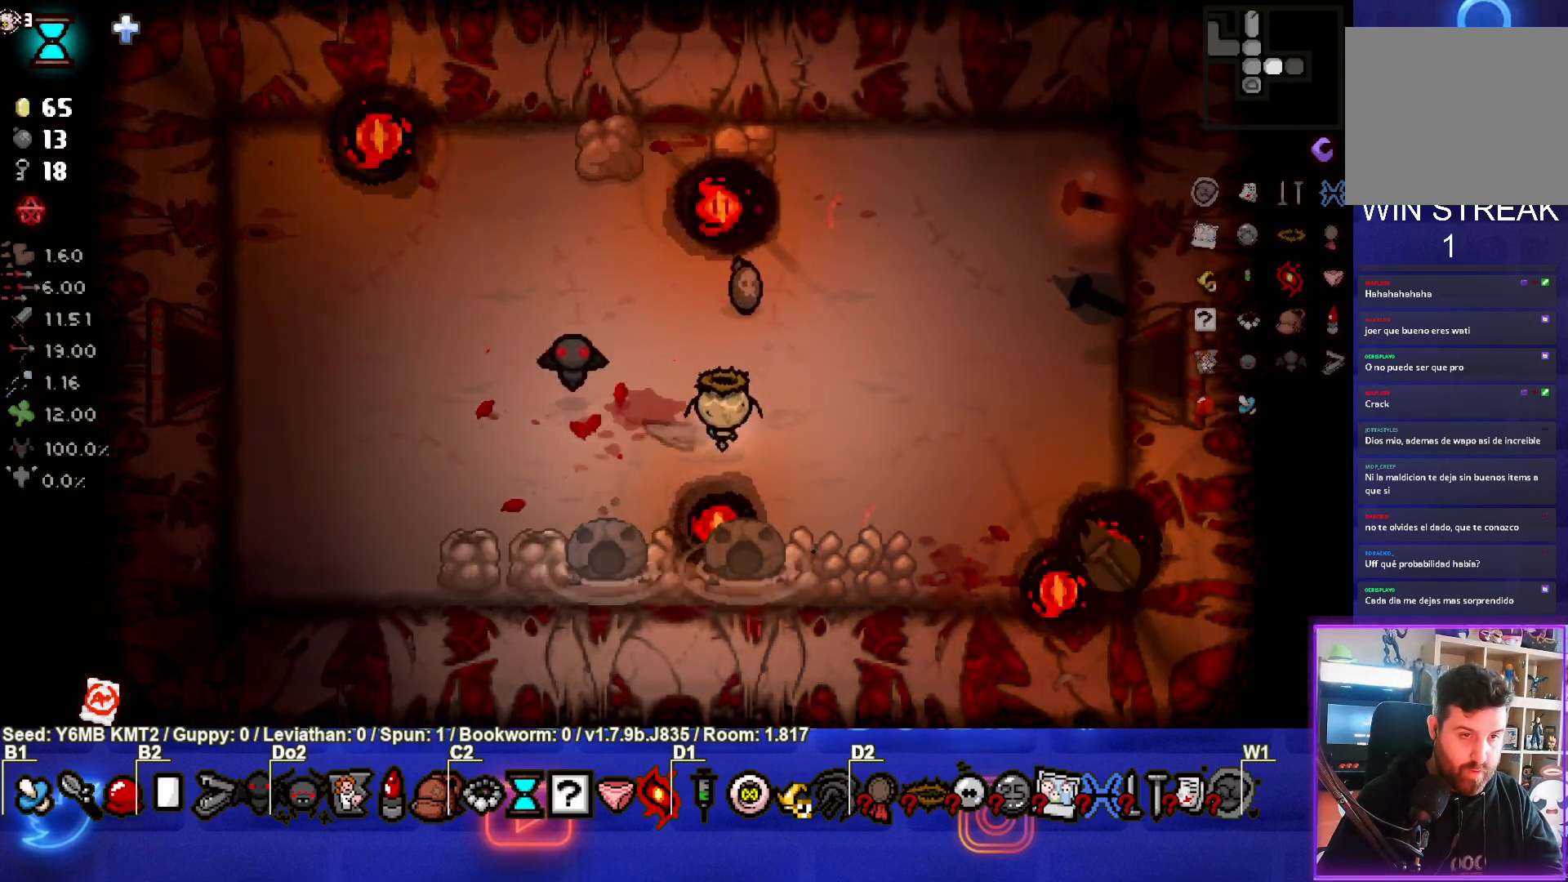
{"buttons": [], "left_stick": "up", "events": [[17, "left_stick", "up"]]}
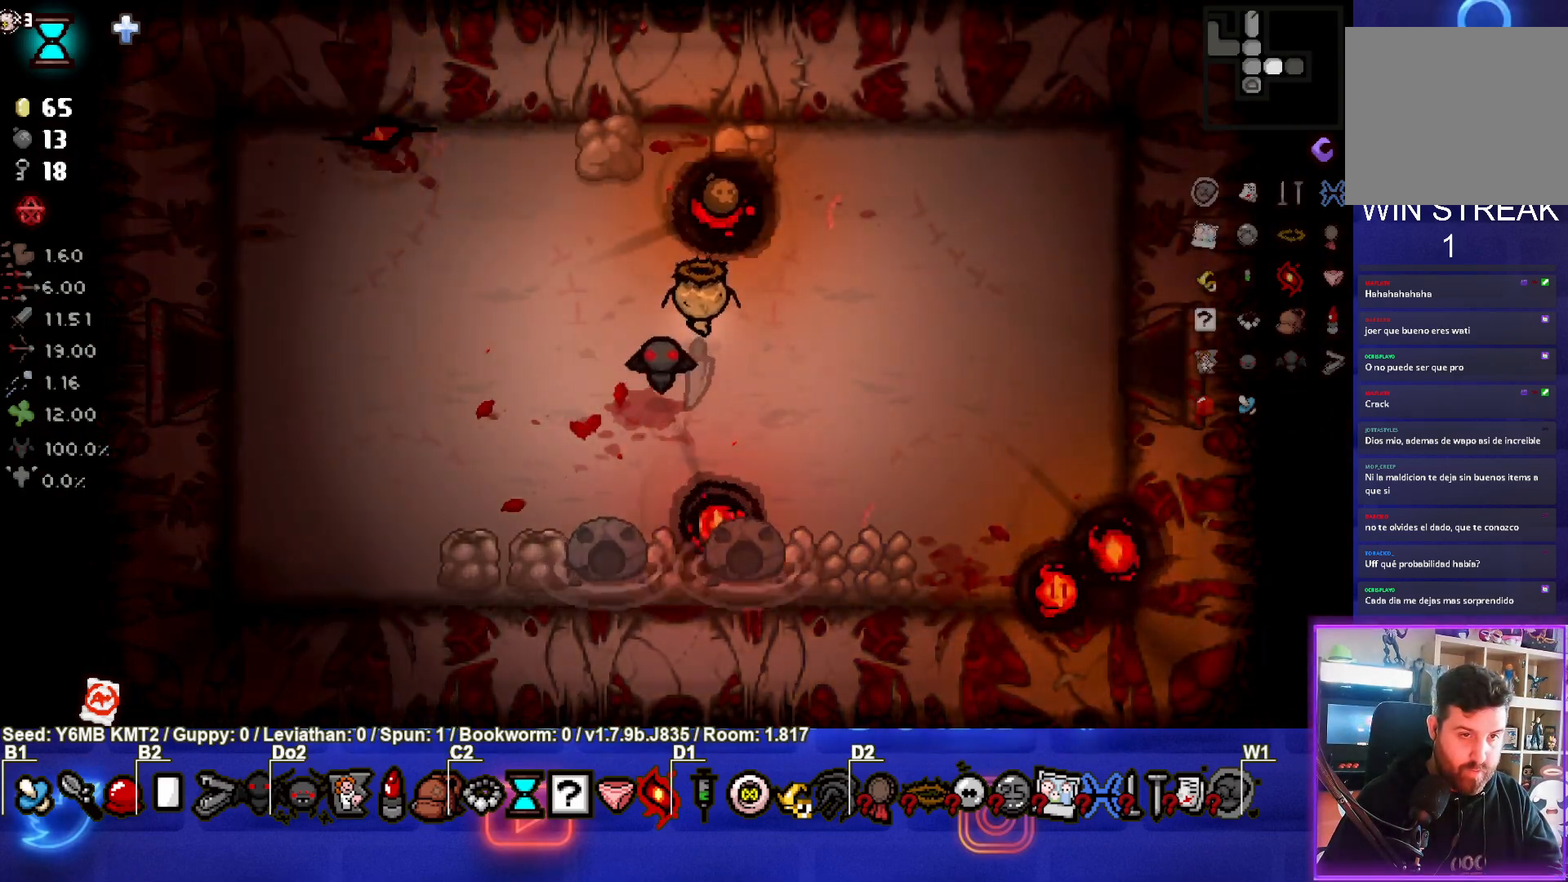
{"buttons": [], "left_stick": "right", "events": [[283, "left_stick", "up-right"], [400, "left_stick", "right"]]}
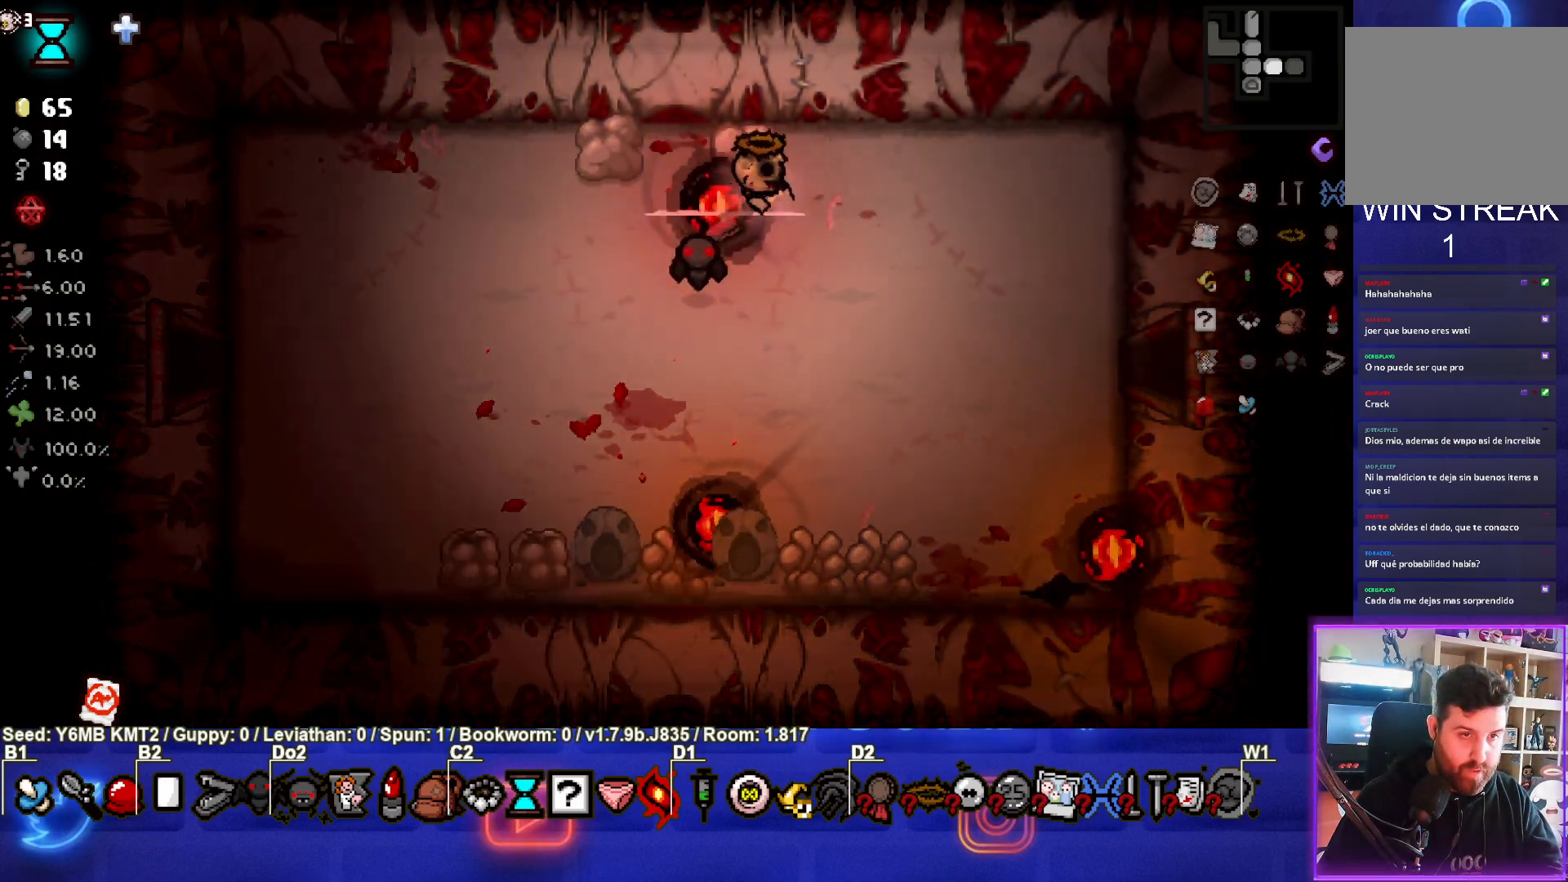
{"buttons": [], "left_stick": "down-right", "events": [[33, "left_stick", "down-right"]]}
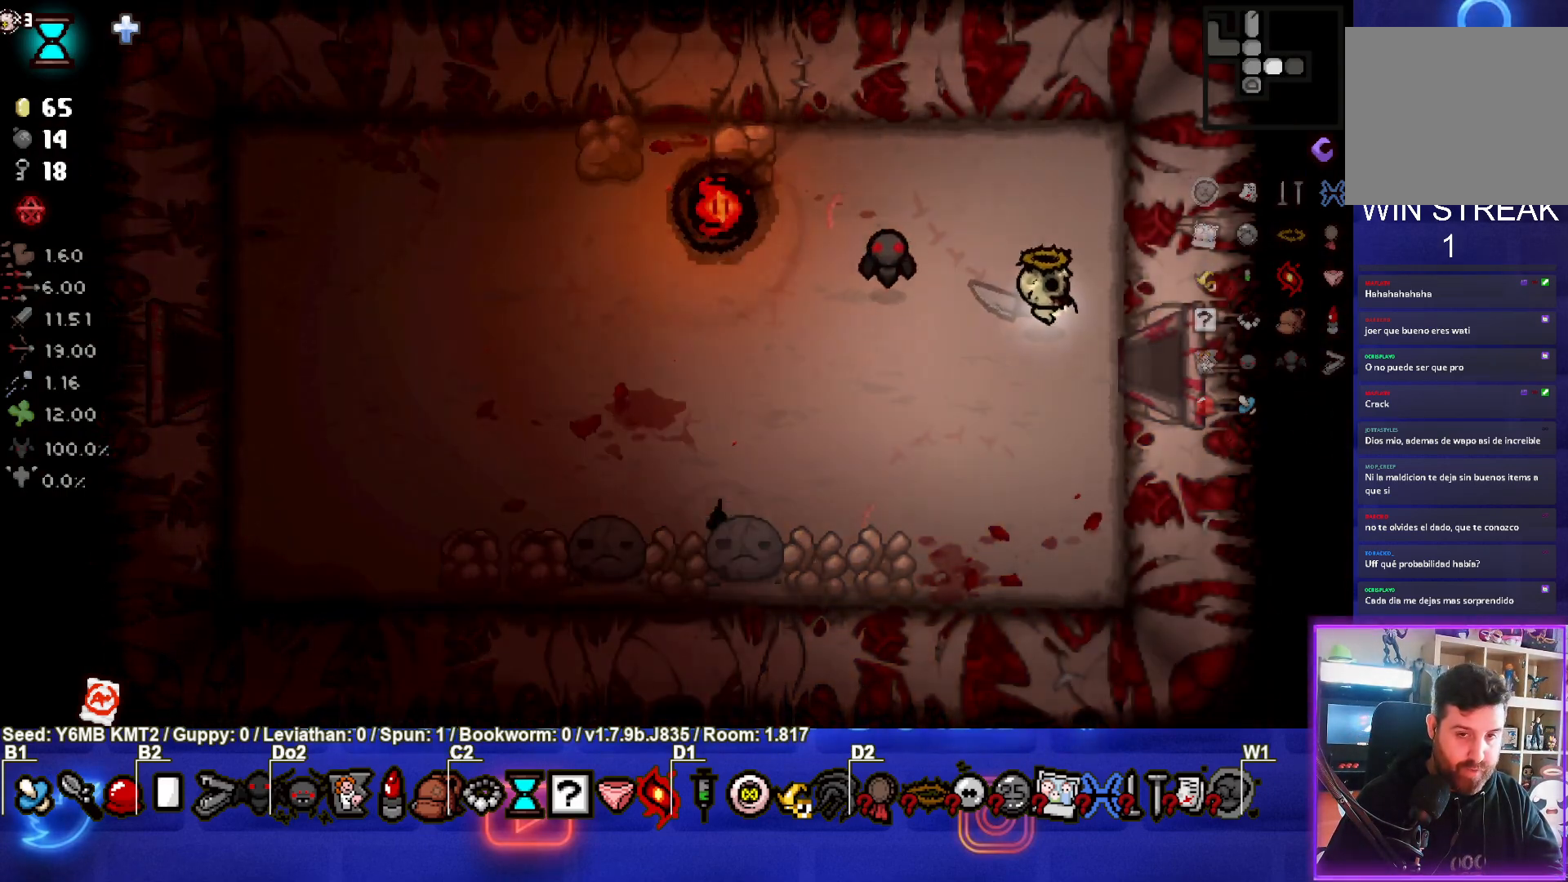
{"buttons": ["CIRCLE"], "left_stick": "center", "events": [[283, "left_stick", "right"], [350, "CIRCLE", "down"], [500, "left_stick", "center"]]}
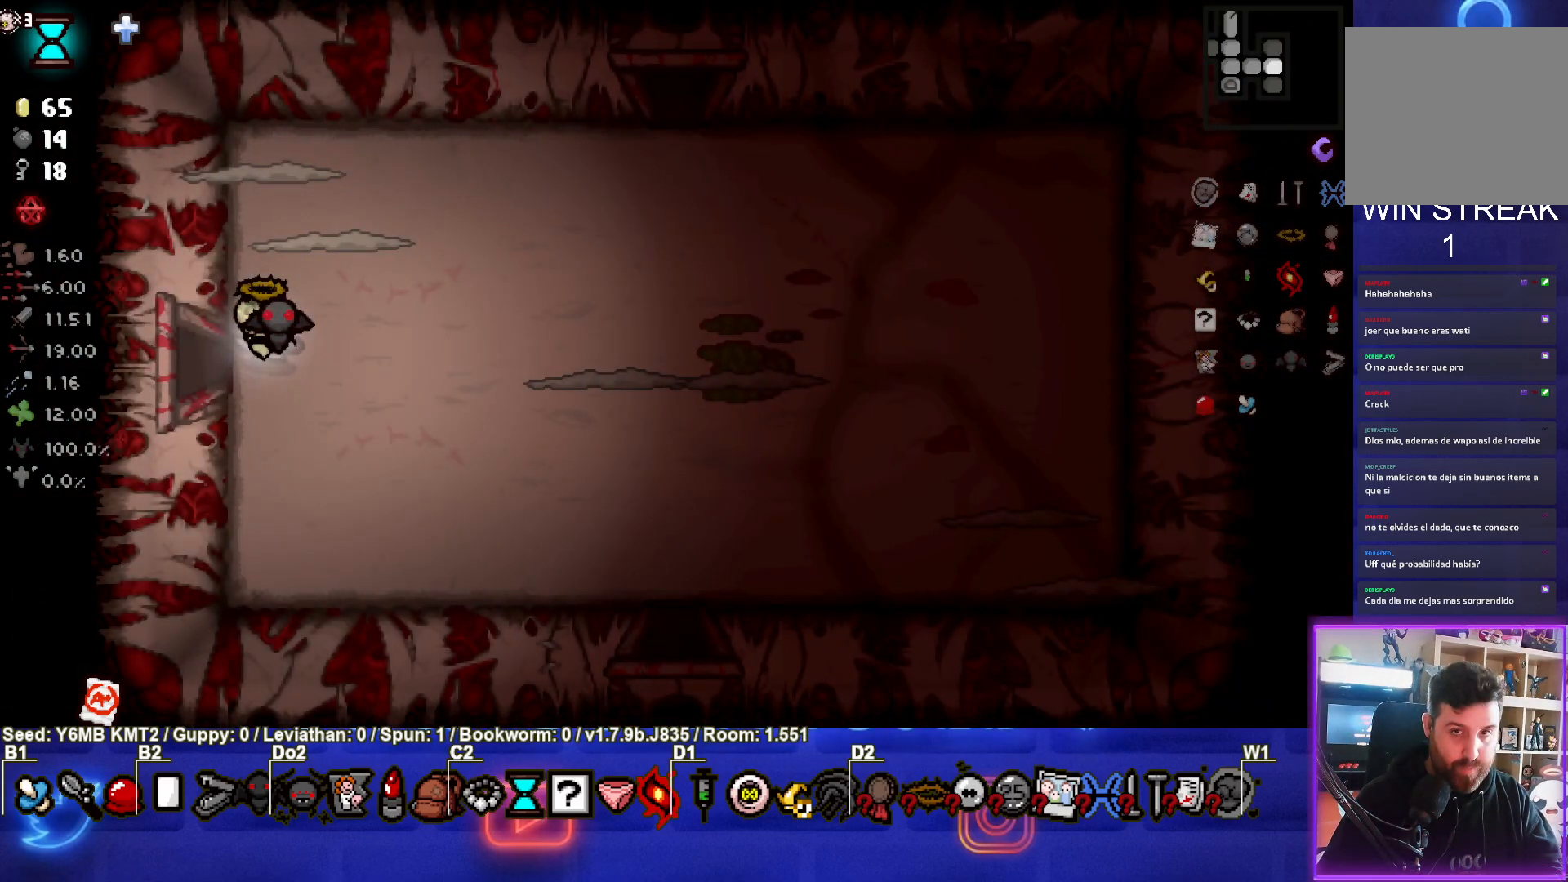
{"buttons": ["CIRCLE"], "left_stick": "right", "events": [[233, "left_stick", "right"]]}
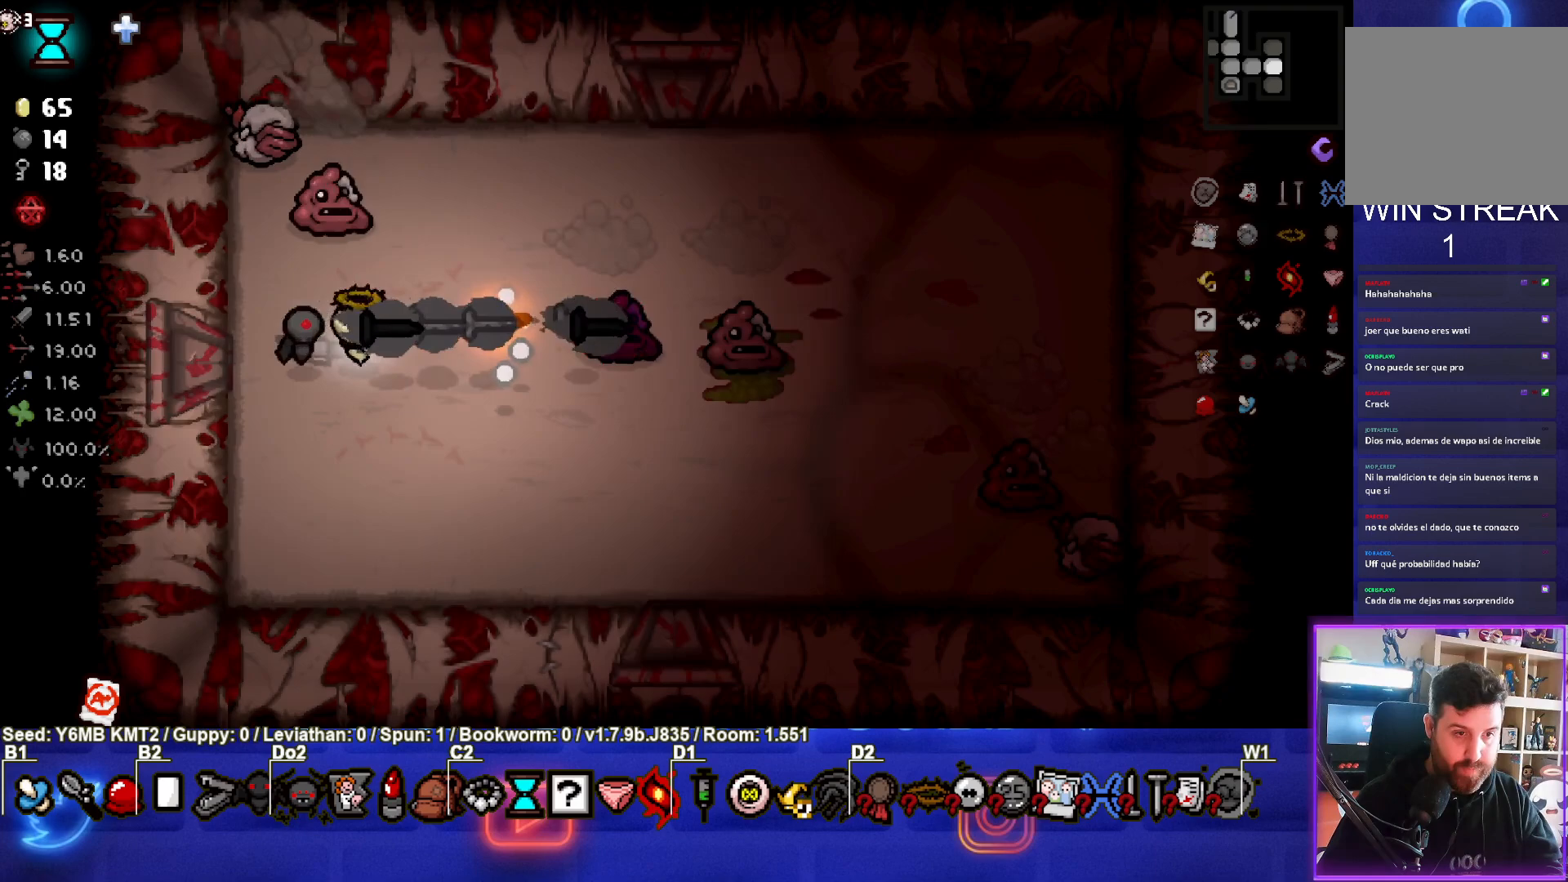
{"buttons": [], "left_stick": "down-left", "events": [[167, "left_stick", "center"], [267, "left_stick", "left"], [333, "left_stick", "down-left"], [433, "CIRCLE", "up"]]}
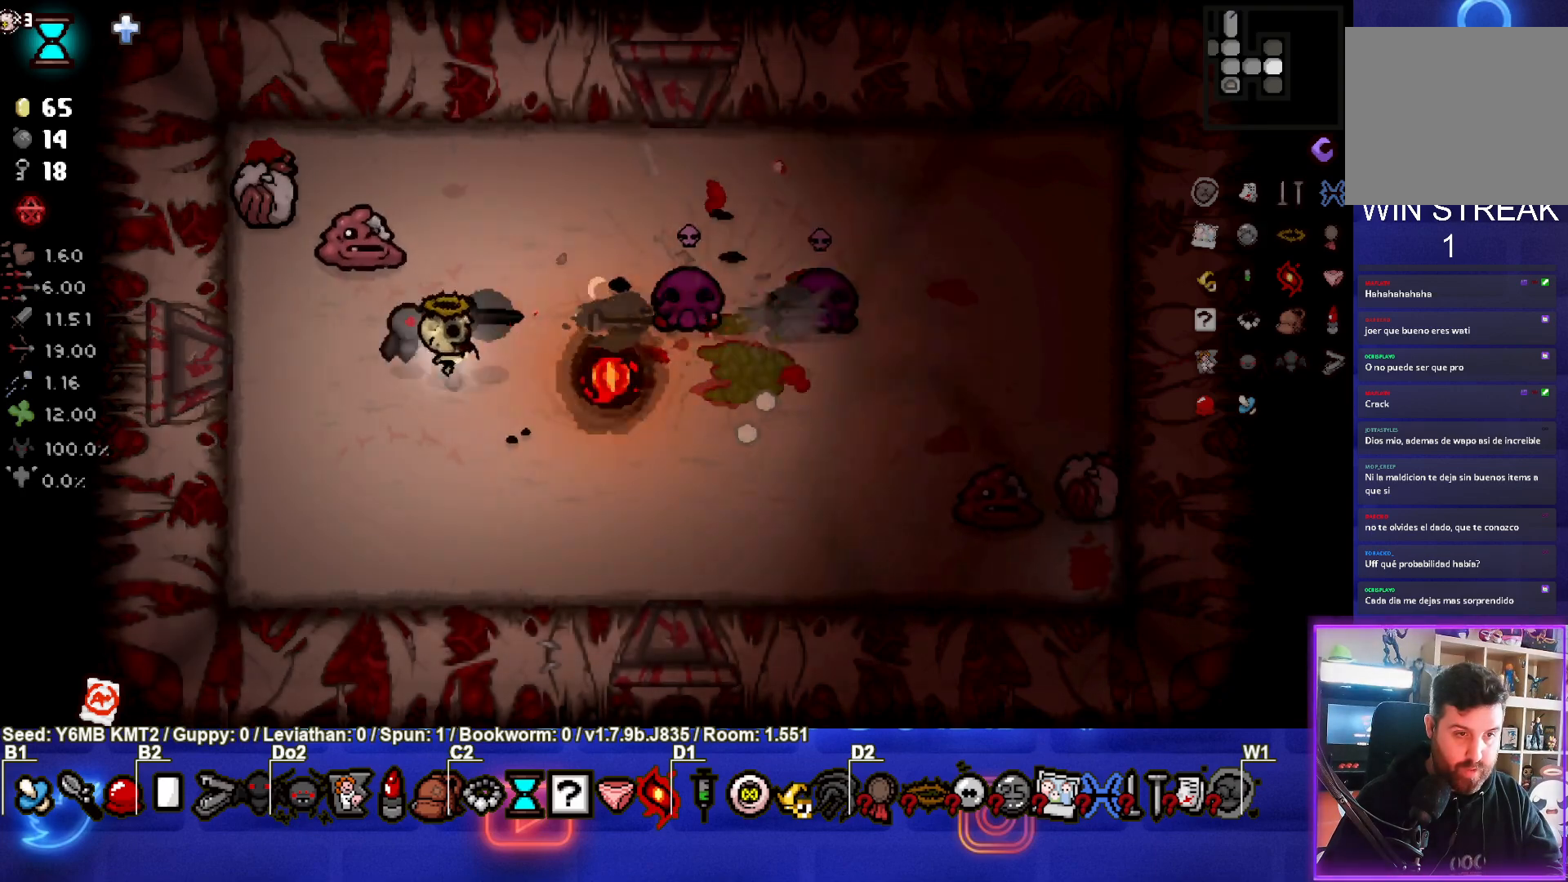
{"buttons": ["TRIANGLE"], "left_stick": "down-right", "events": [[50, "TRIANGLE", "down"], [183, "left_stick", "center"], [317, "left_stick", "down-left"], [483, "left_stick", "down-right"]]}
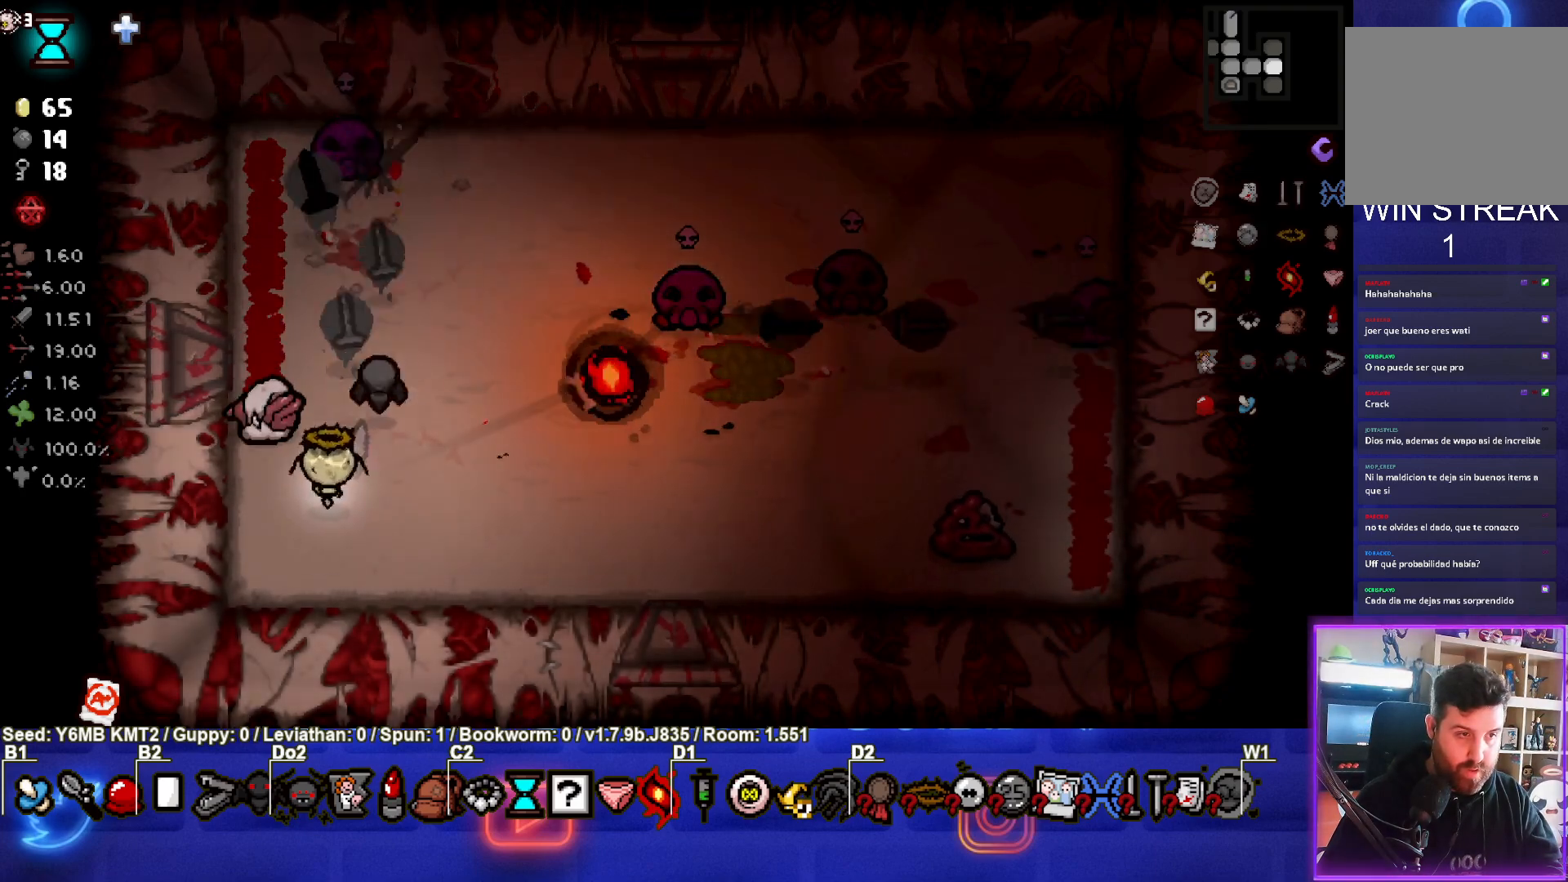
{"buttons": ["SQUARE"], "left_stick": "down-right", "events": [[67, "left_stick", "right"], [83, "TRIANGLE", "up"], [217, "SQUARE", "down"], [250, "left_stick", "center"], [383, "left_stick", "down-right"]]}
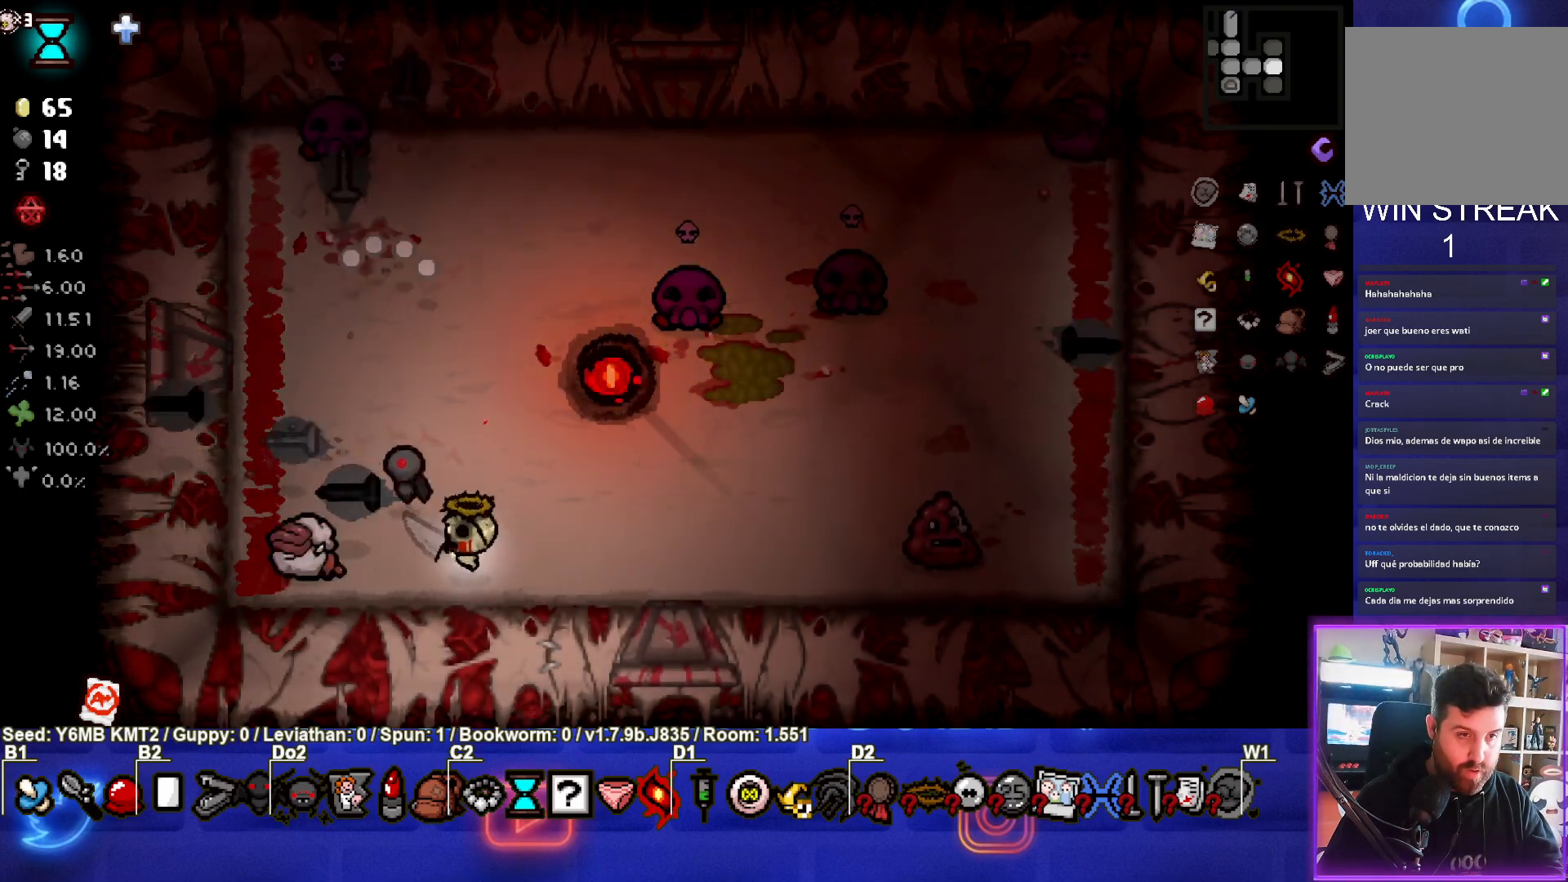
{"buttons": ["CIRCLE"], "left_stick": "right", "events": [[17, "left_stick", "right"], [233, "left_stick", "center"], [317, "SQUARE", "up"], [383, "left_stick", "right"], [467, "CIRCLE", "down"]]}
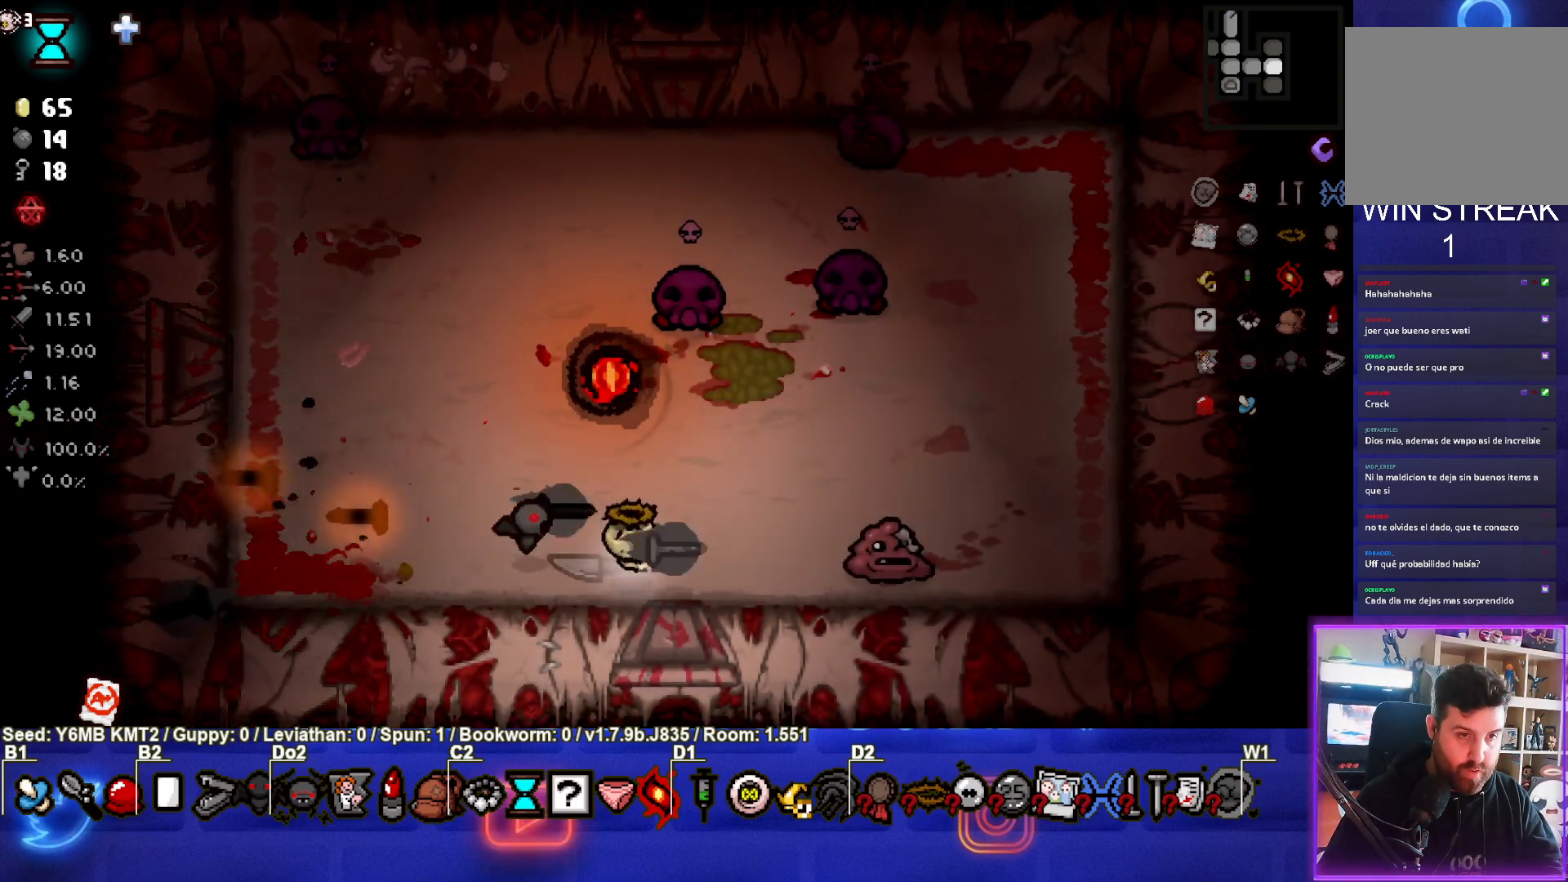
{"buttons": [], "left_stick": "up-left", "events": [[17, "left_stick", "center"], [100, "left_stick", "left"], [267, "left_stick", "center"], [450, "left_stick", "up-left"], [483, "CIRCLE", "up"]]}